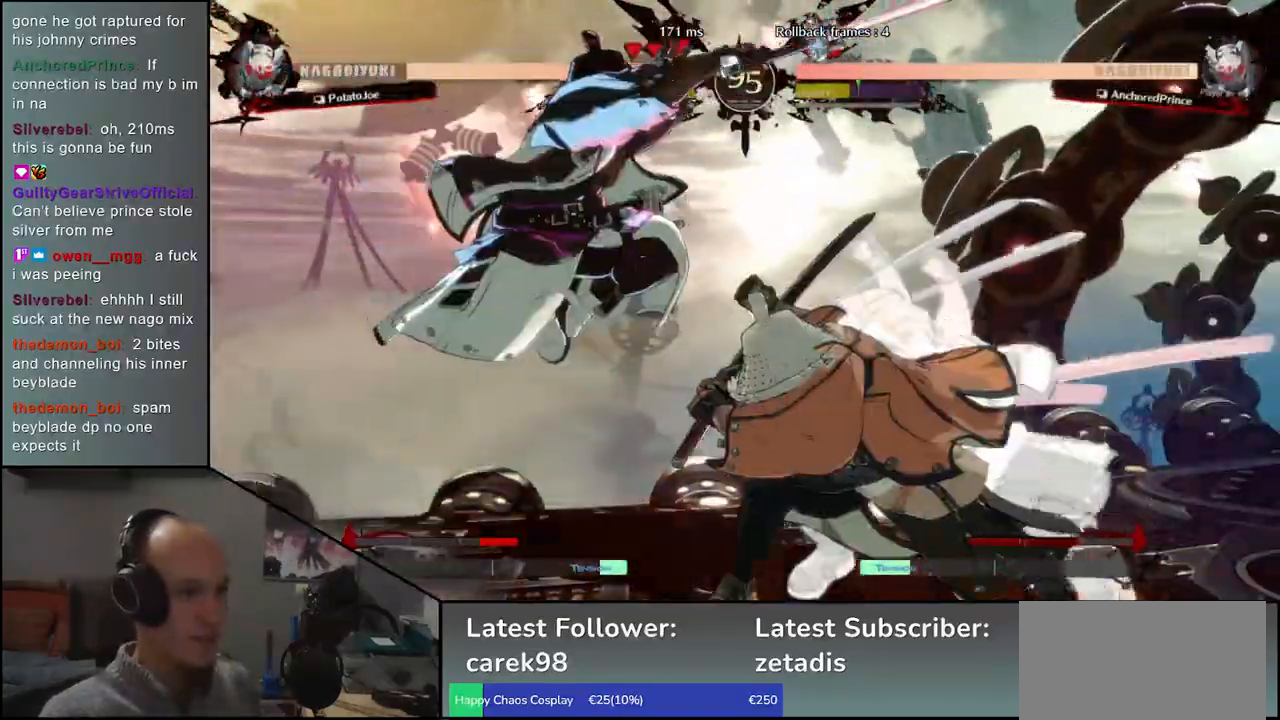
Gameplay with a controller (arcade stick); each line is a JSON object with the inputs held at the frame after it. "events" lists button and stick changes between this image and that frame as [ms after this image, input, new state], when the widget could be followed in between. Not read: L3 R3 other_buttons.
{"buttons": [], "left_stick": "center", "events": [[67, "L1", "up"], [150, "left_stick", "center"]]}
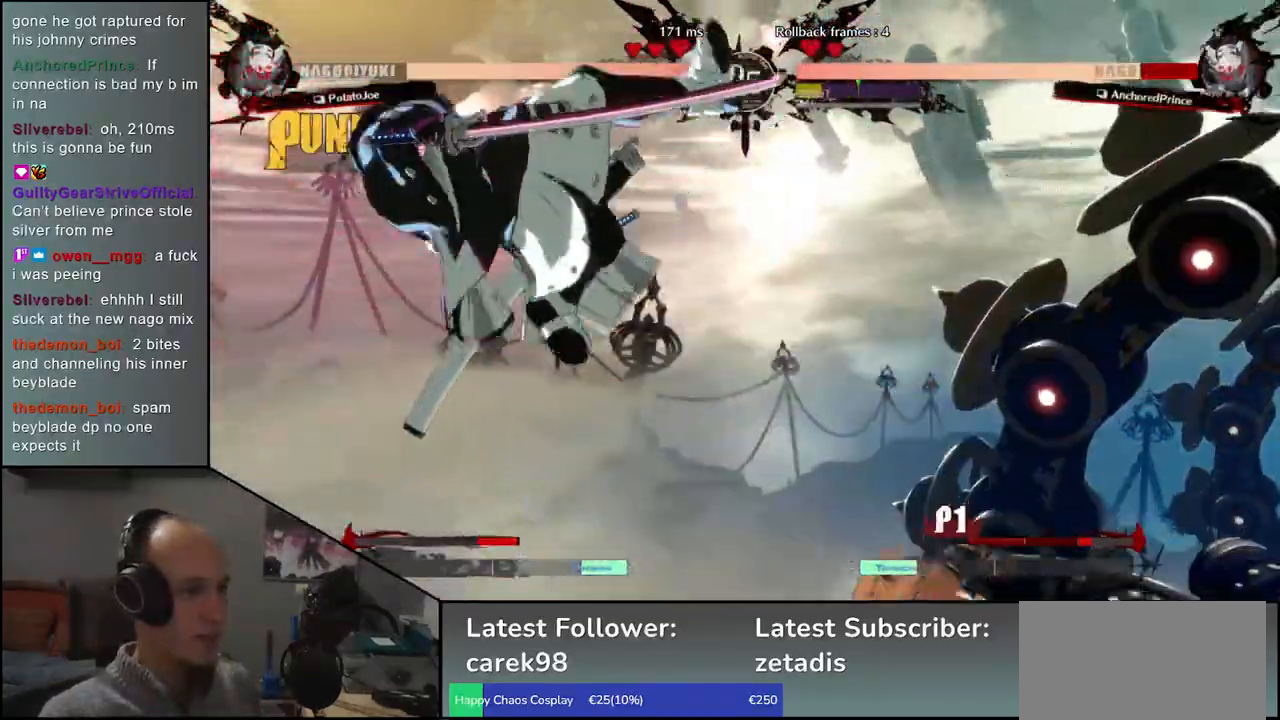
{"buttons": ["TRIANGLE"], "left_stick": "center", "events": [[100, "TRIANGLE", "down"], [183, "TRIANGLE", "up"], [317, "TRIANGLE", "down"], [417, "TRIANGLE", "up"], [500, "TRIANGLE", "down"]]}
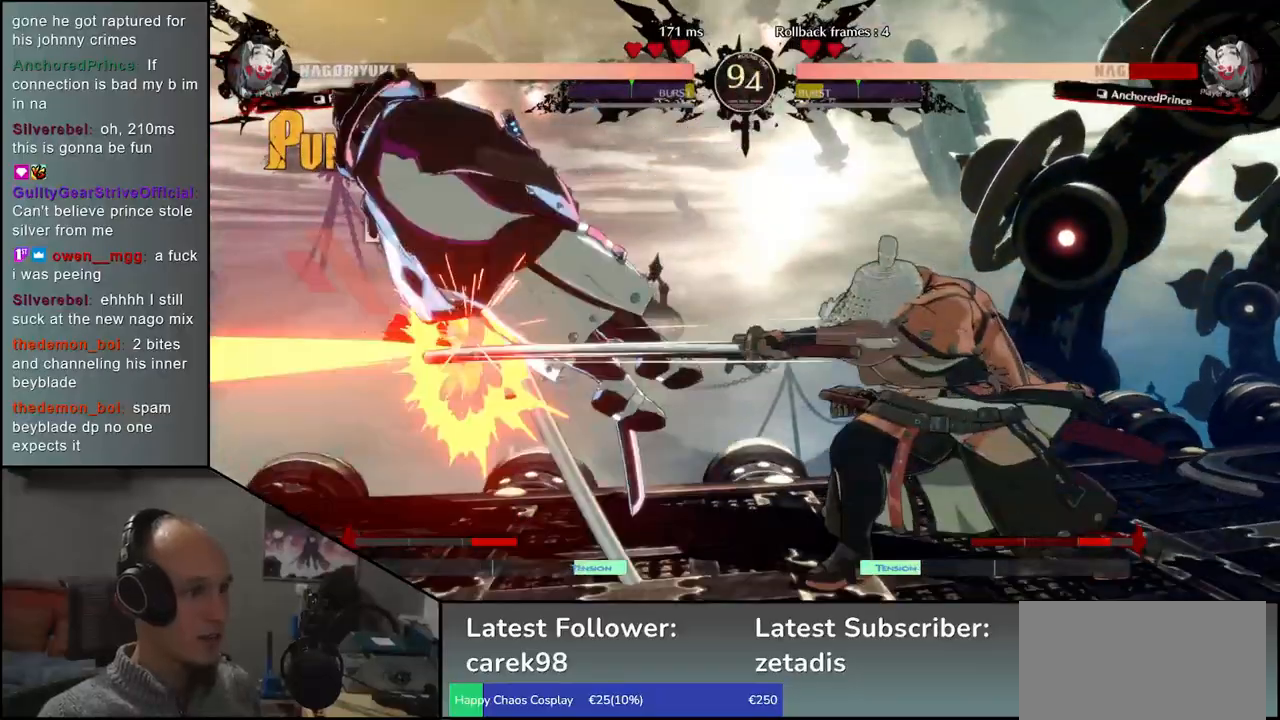
{"buttons": [], "left_stick": "center", "events": [[83, "TRIANGLE", "up"], [183, "TRIANGLE", "down"], [300, "TRIANGLE", "up"], [383, "TRIANGLE", "down"], [467, "TRIANGLE", "up"]]}
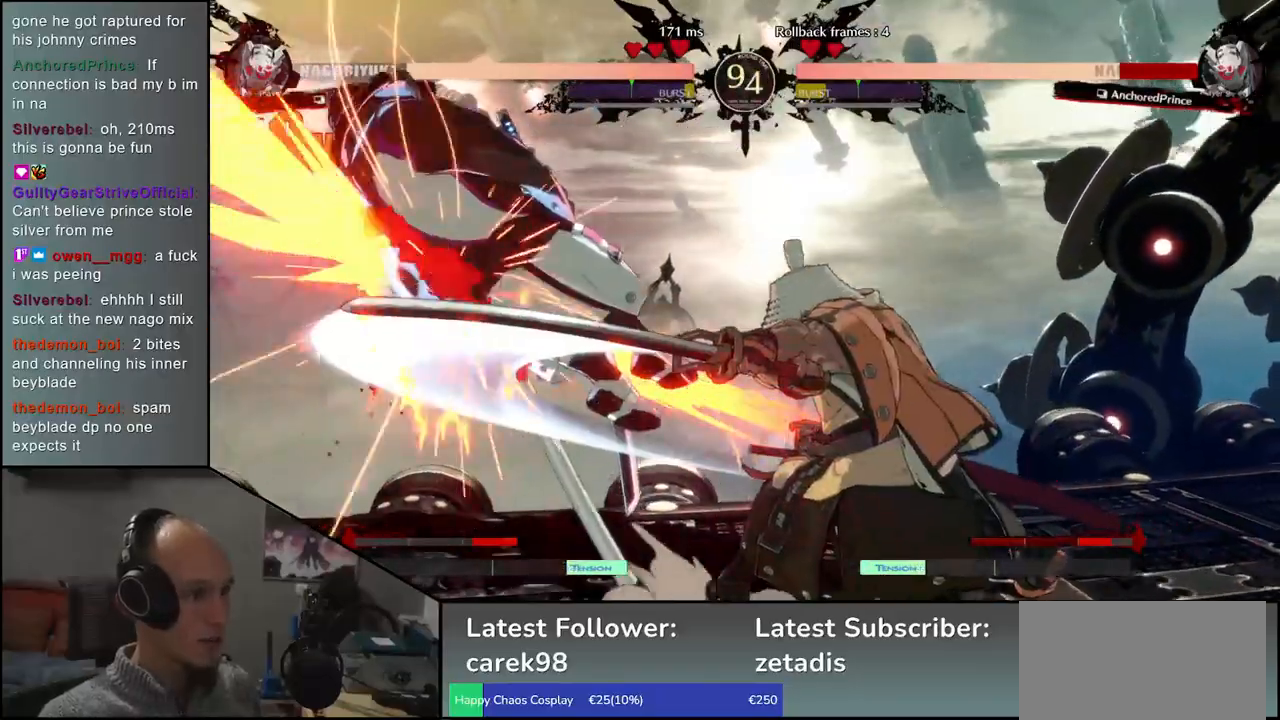
{"buttons": [], "left_stick": "center", "events": [[83, "TRIANGLE", "down"], [167, "TRIANGLE", "up"], [250, "TRIANGLE", "down"], [333, "TRIANGLE", "up"]]}
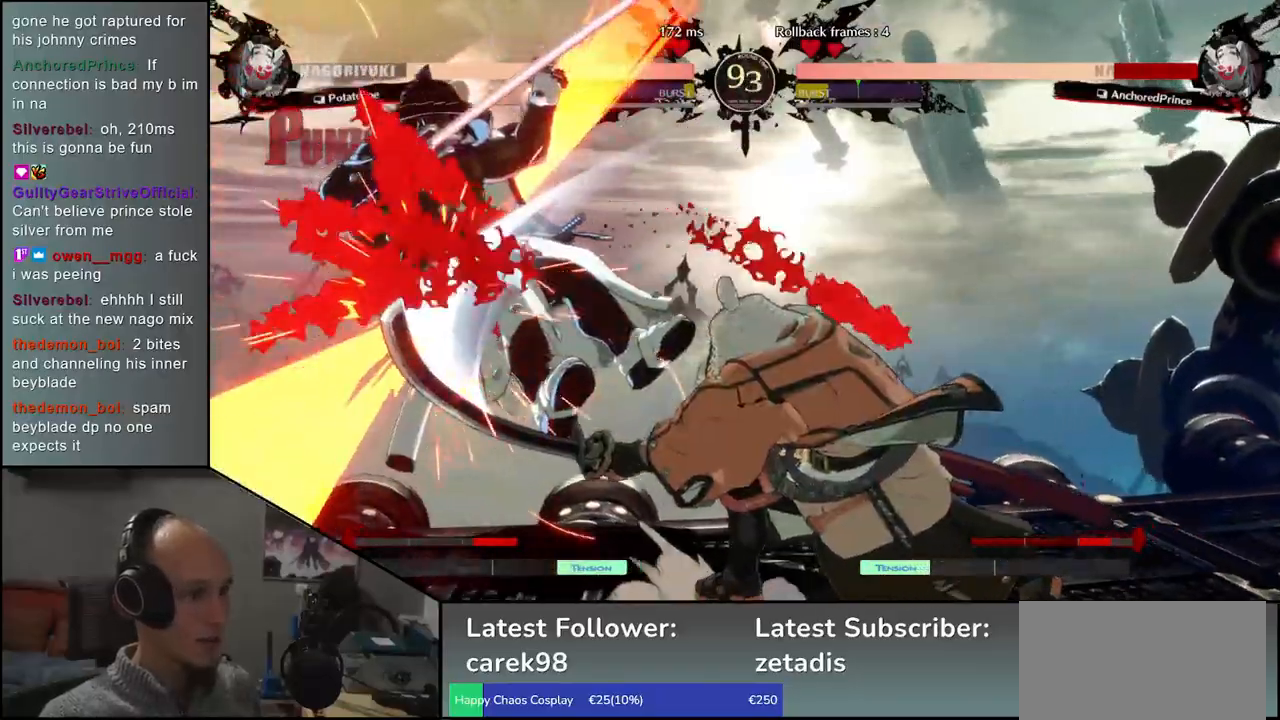
{"buttons": [], "left_stick": "center", "events": []}
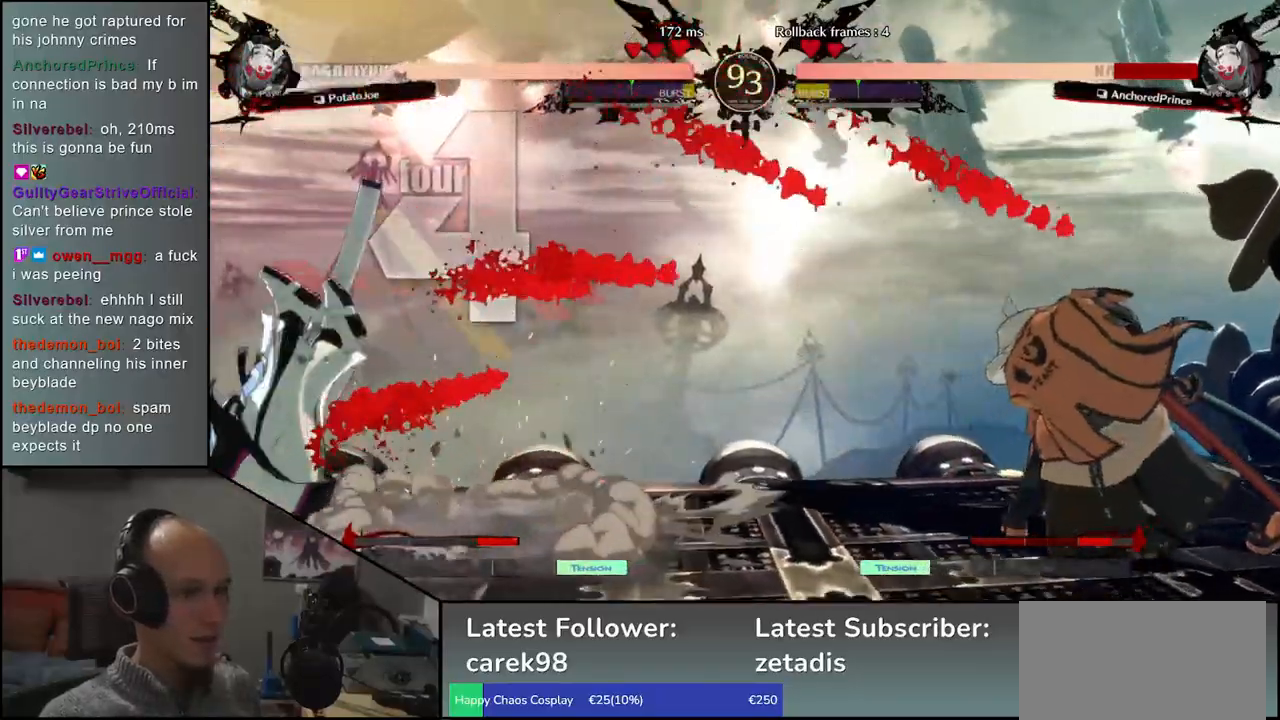
{"buttons": [], "left_stick": "center", "events": [[100, "left_stick", "right"], [217, "left_stick", "down"], [267, "left_stick", "left"], [300, "L2", "down"], [383, "L2", "up"], [417, "left_stick", "center"]]}
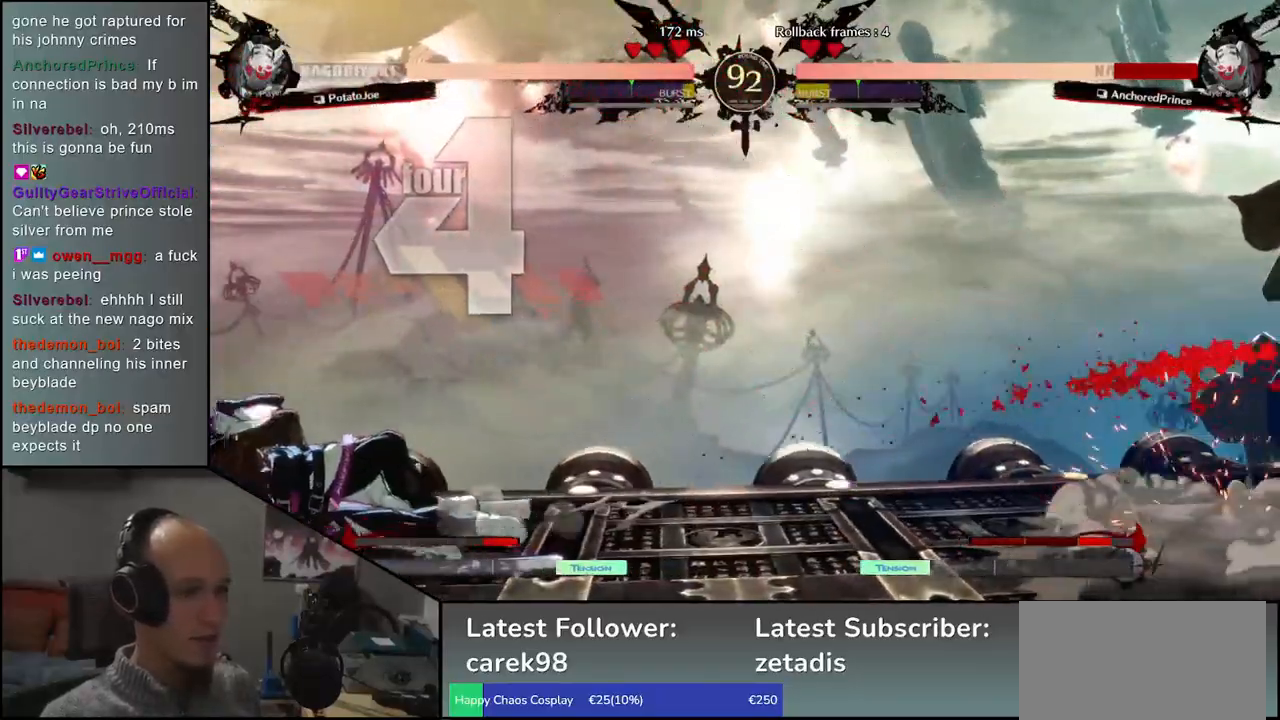
{"buttons": [], "left_stick": "center", "events": [[317, "TRIANGLE", "down"], [400, "TRIANGLE", "up"]]}
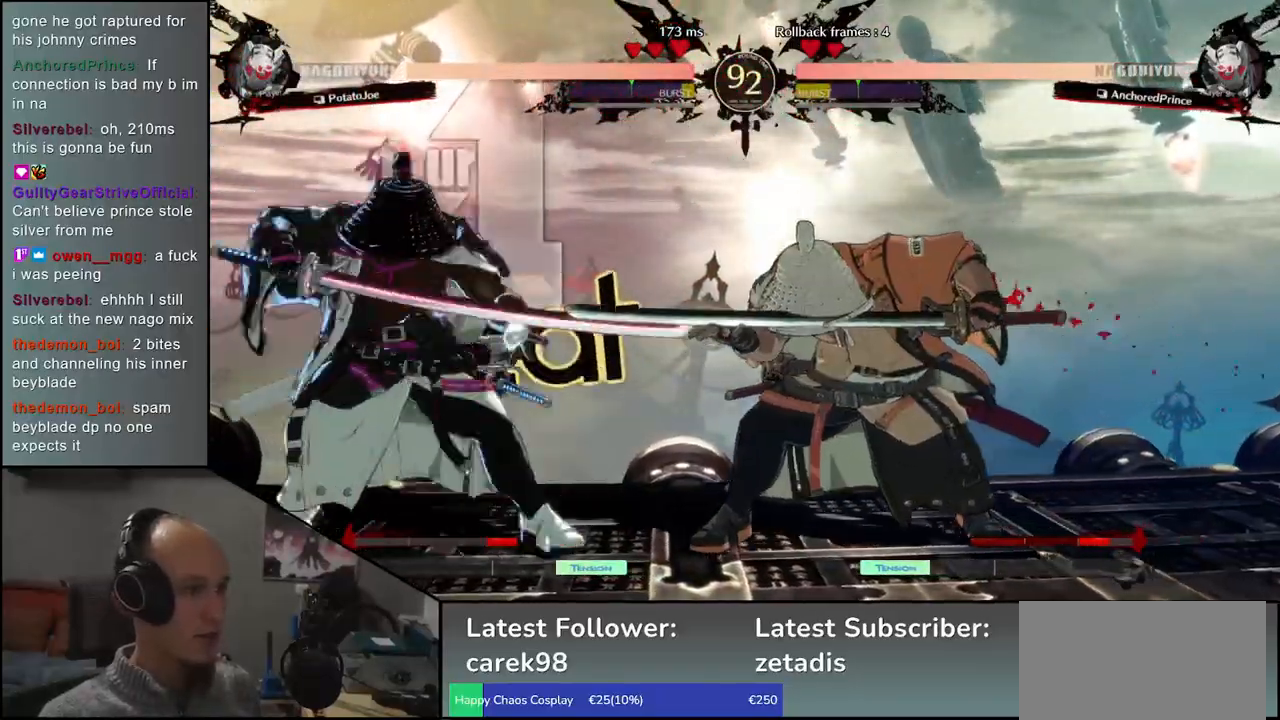
{"buttons": [], "left_stick": "left", "events": [[17, "TRIANGLE", "down"], [100, "TRIANGLE", "up"], [217, "TRIANGLE", "down"], [300, "TRIANGLE", "up"], [483, "left_stick", "left"]]}
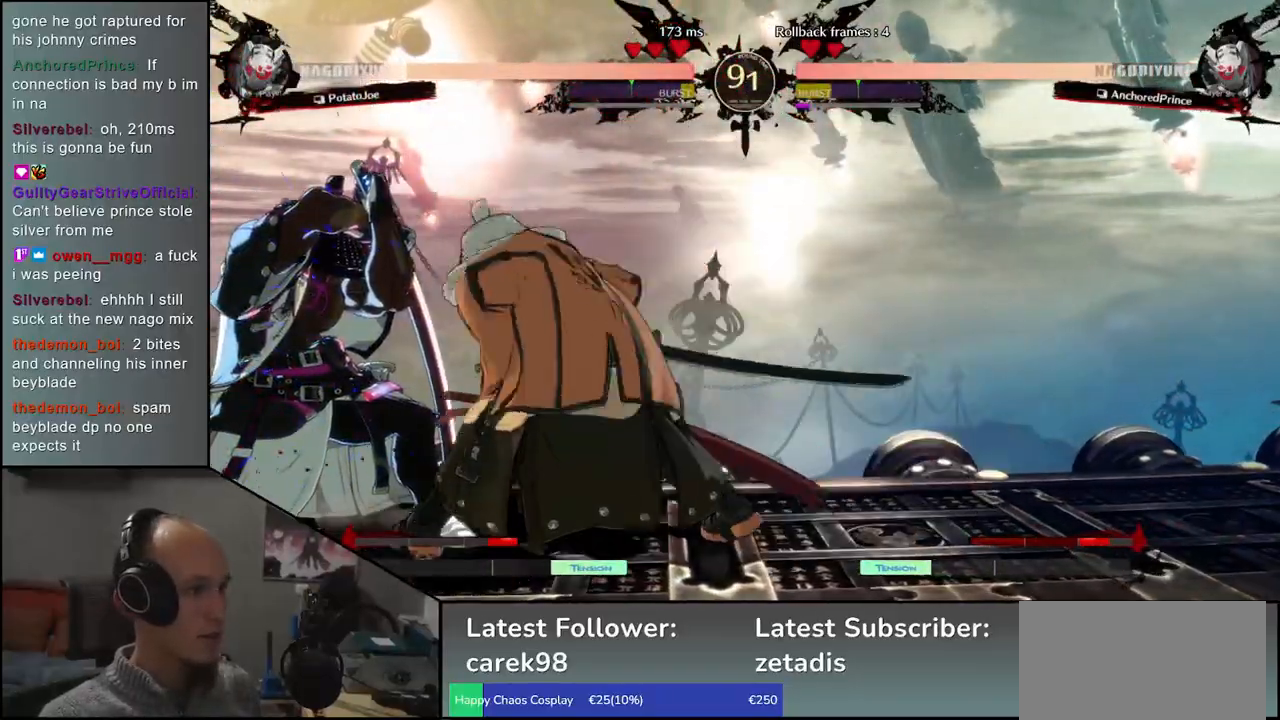
{"buttons": ["TRIANGLE"], "left_stick": "left", "events": [[100, "left_stick", "down"], [167, "left_stick", "right"], [183, "L2", "down"], [233, "left_stick", "left"], [250, "L2", "up"], [417, "TRIANGLE", "down"]]}
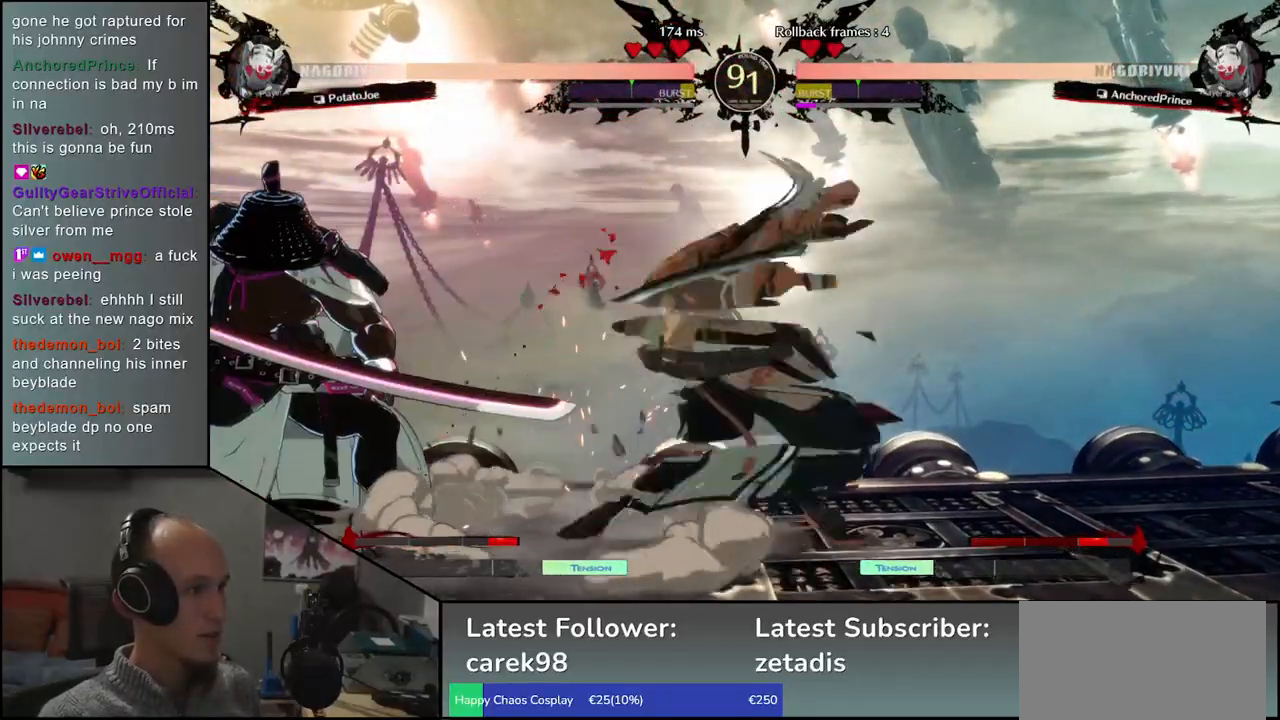
{"buttons": [], "left_stick": "center", "events": [[17, "TRIANGLE", "up"], [50, "left_stick", "center"], [133, "TRIANGLE", "down"], [217, "TRIANGLE", "up"], [350, "TRIANGLE", "down"], [417, "TRIANGLE", "up"]]}
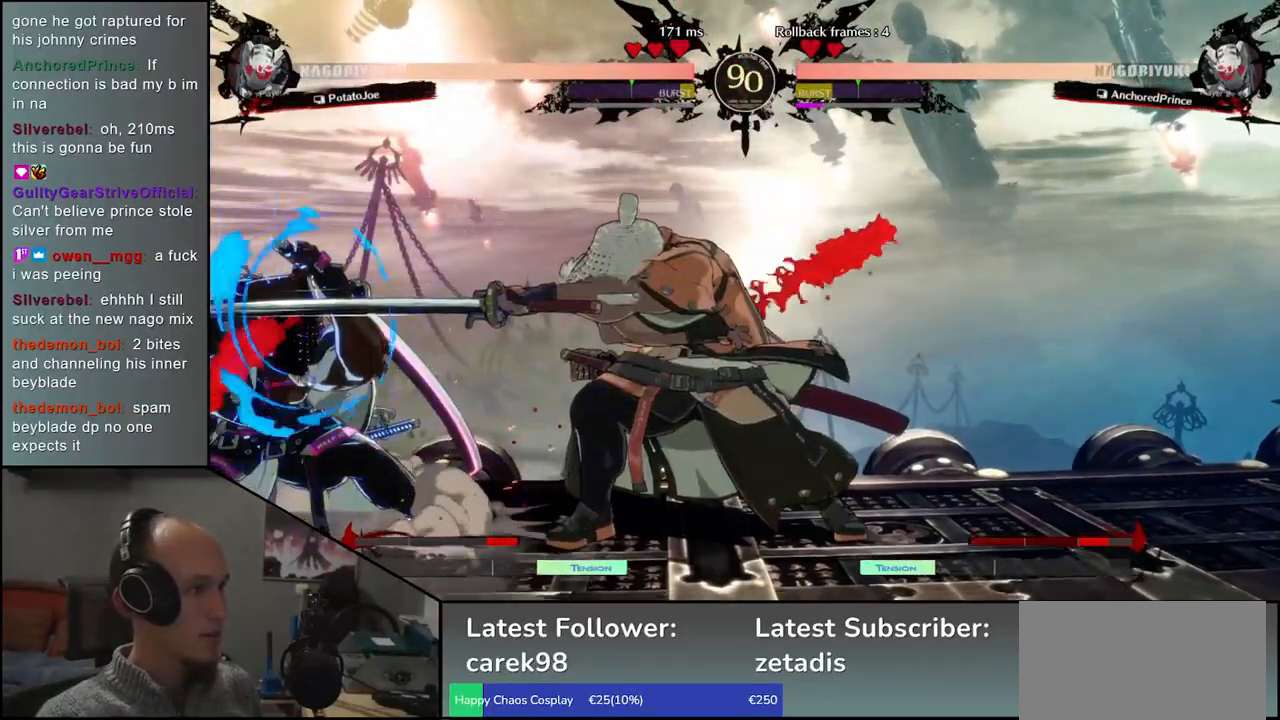
{"buttons": [], "left_stick": "center", "events": [[50, "TRIANGLE", "down"], [133, "TRIANGLE", "up"], [250, "TRIANGLE", "down"], [350, "TRIANGLE", "up"]]}
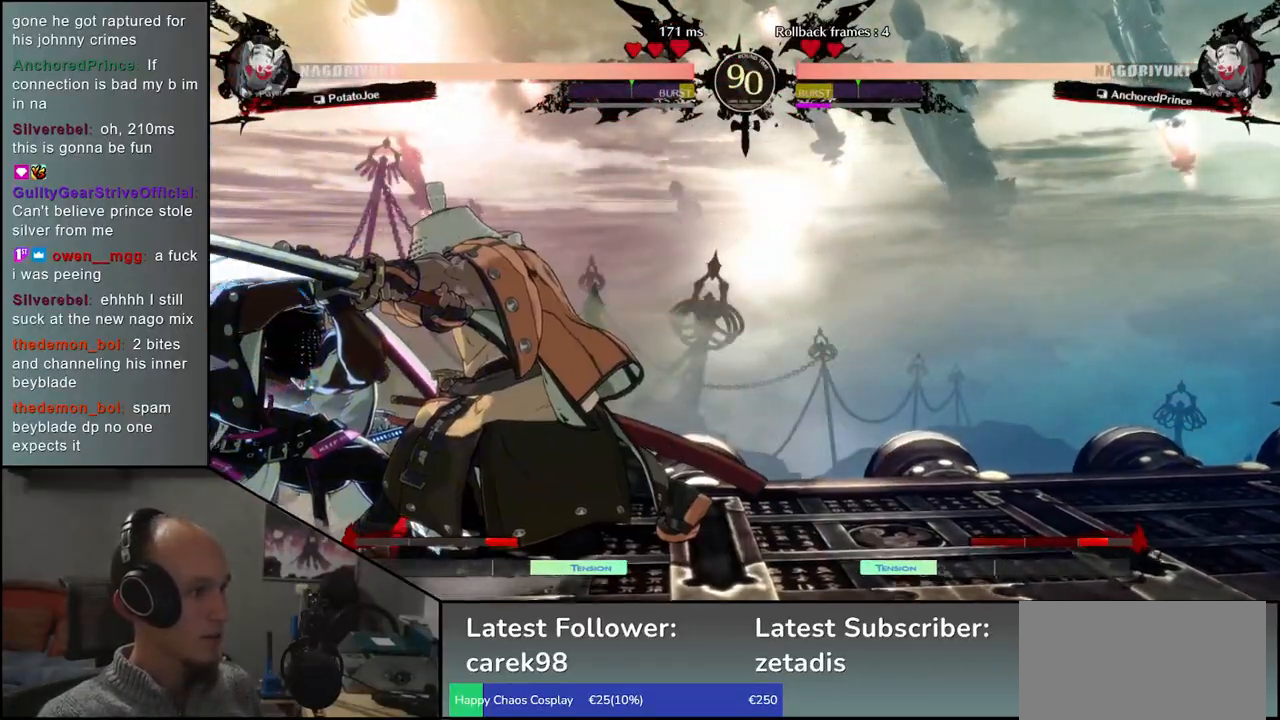
{"buttons": [], "left_stick": "center", "events": [[50, "left_stick", "left"], [150, "left_stick", "down"], [217, "L2", "down"], [267, "left_stick", "left"], [300, "L2", "up"], [467, "left_stick", "center"]]}
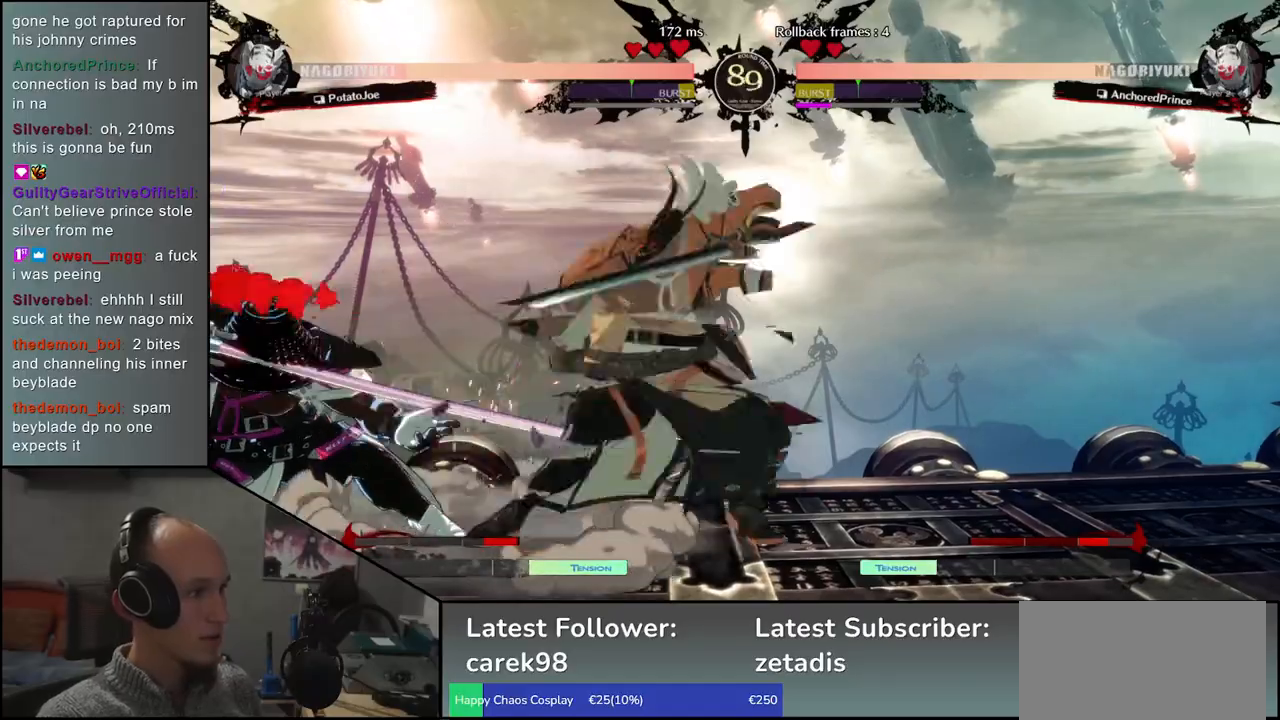
{"buttons": ["TRIANGLE"], "left_stick": "center", "events": [[17, "left_stick", "right"], [67, "TRIANGLE", "down"], [133, "left_stick", "center"], [167, "TRIANGLE", "up"], [300, "TRIANGLE", "down"], [383, "TRIANGLE", "up"], [483, "TRIANGLE", "down"]]}
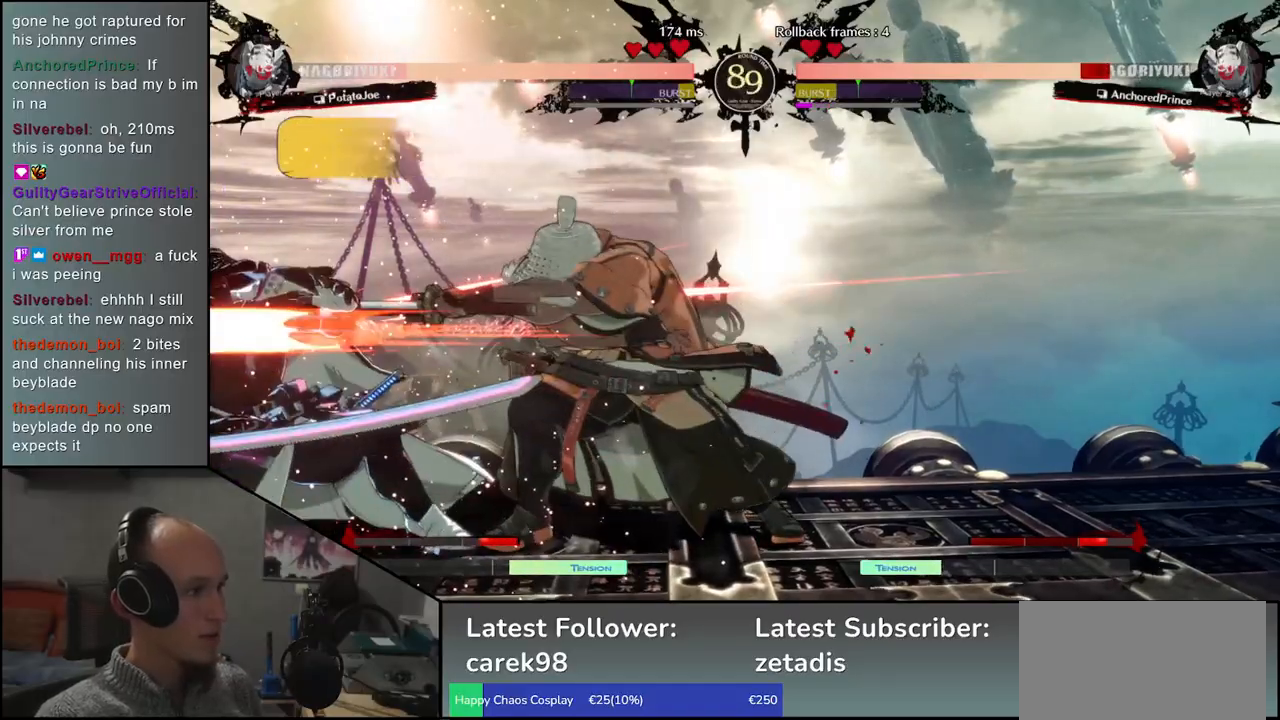
{"buttons": ["TRIANGLE"], "left_stick": "center", "events": [[67, "TRIANGLE", "up"], [250, "TRIANGLE", "down"], [350, "TRIANGLE", "up"], [467, "TRIANGLE", "down"]]}
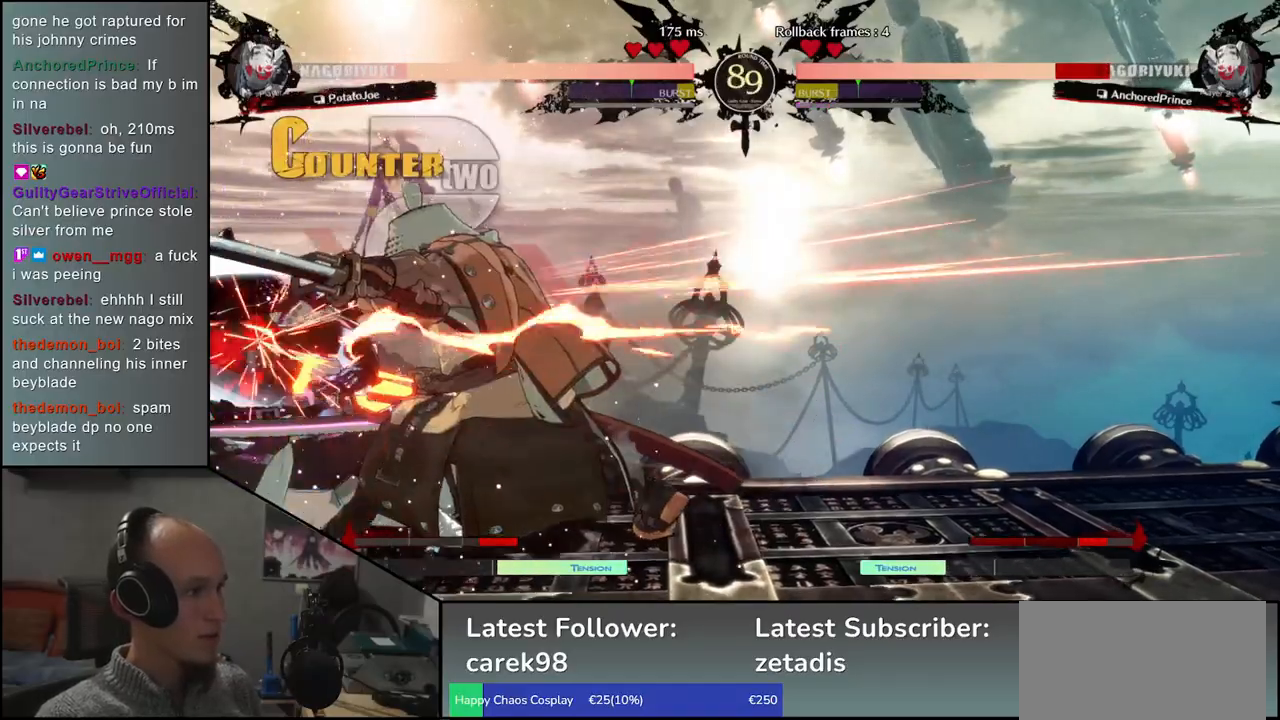
{"buttons": [], "left_stick": "center", "events": [[50, "TRIANGLE", "up"], [133, "TRIANGLE", "down"], [250, "TRIANGLE", "up"]]}
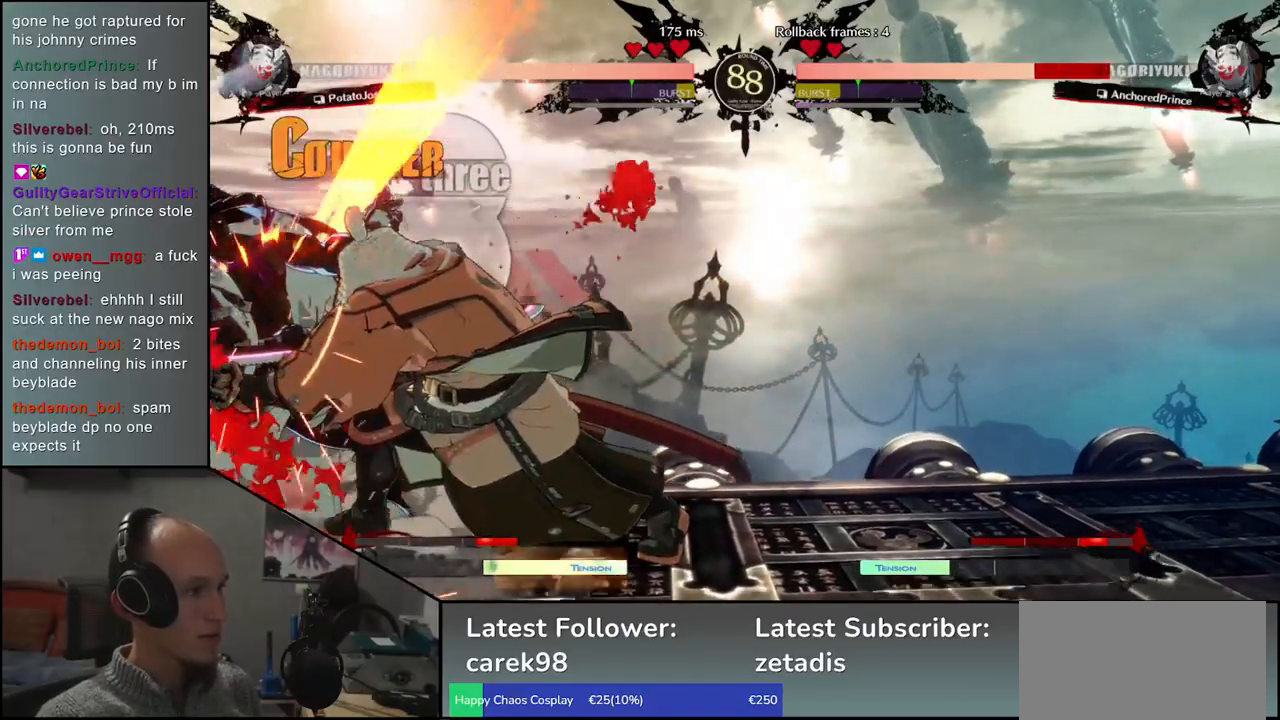
{"buttons": [], "left_stick": "left", "events": [[500, "left_stick", "left"]]}
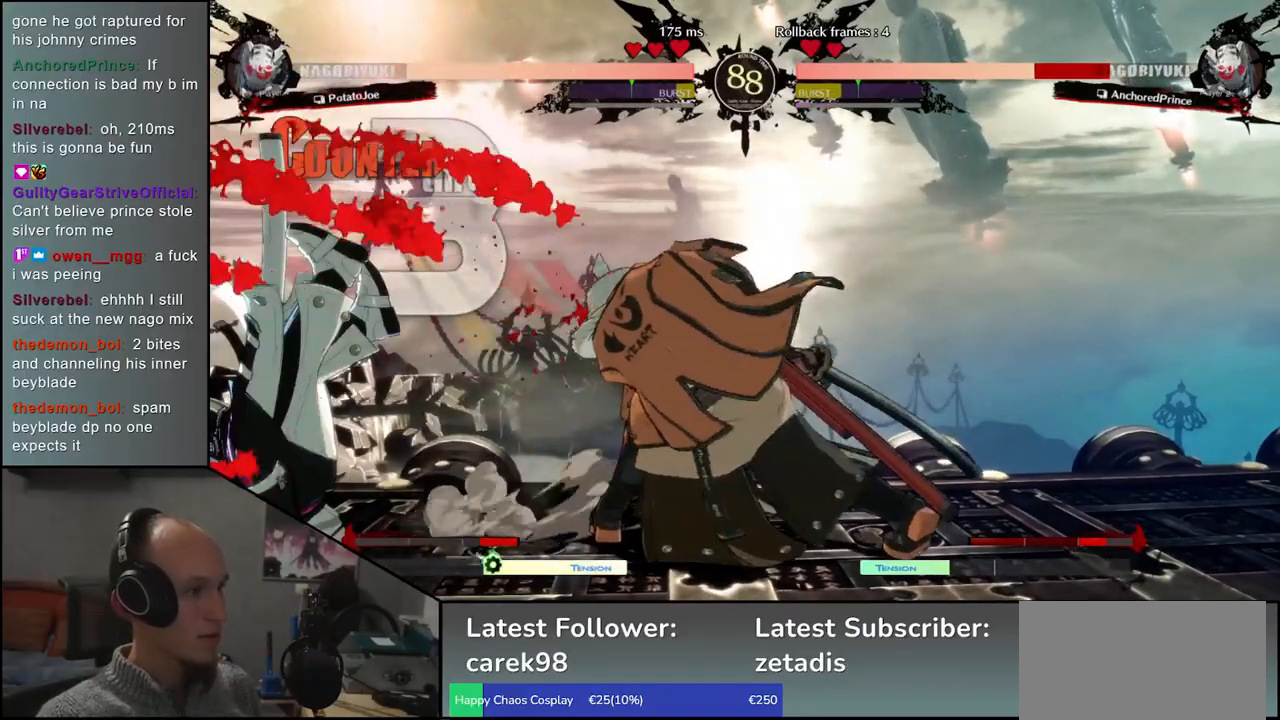
{"buttons": [], "left_stick": "left", "events": []}
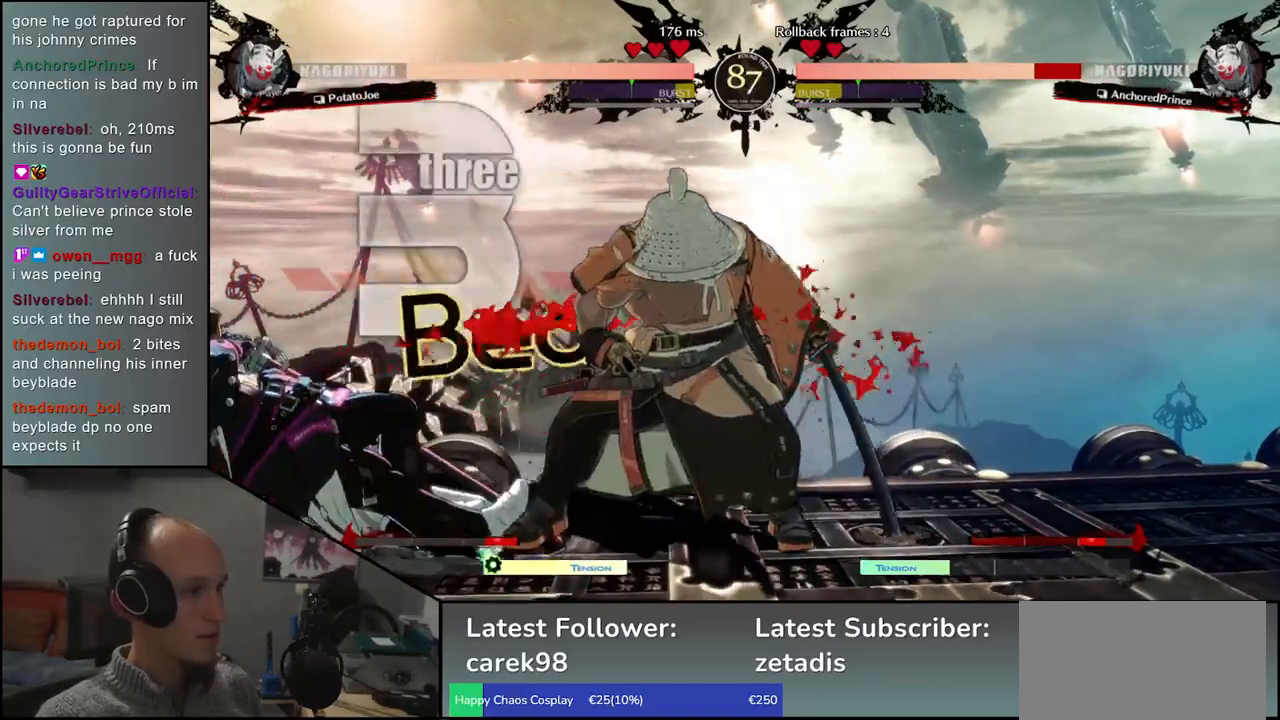
{"buttons": [], "left_stick": "down", "events": [[100, "left_stick", "down"], [217, "left_stick", "left"], [233, "L2", "down"], [283, "L2", "up"], [300, "left_stick", "right"], [350, "left_stick", "center"], [467, "left_stick", "down"]]}
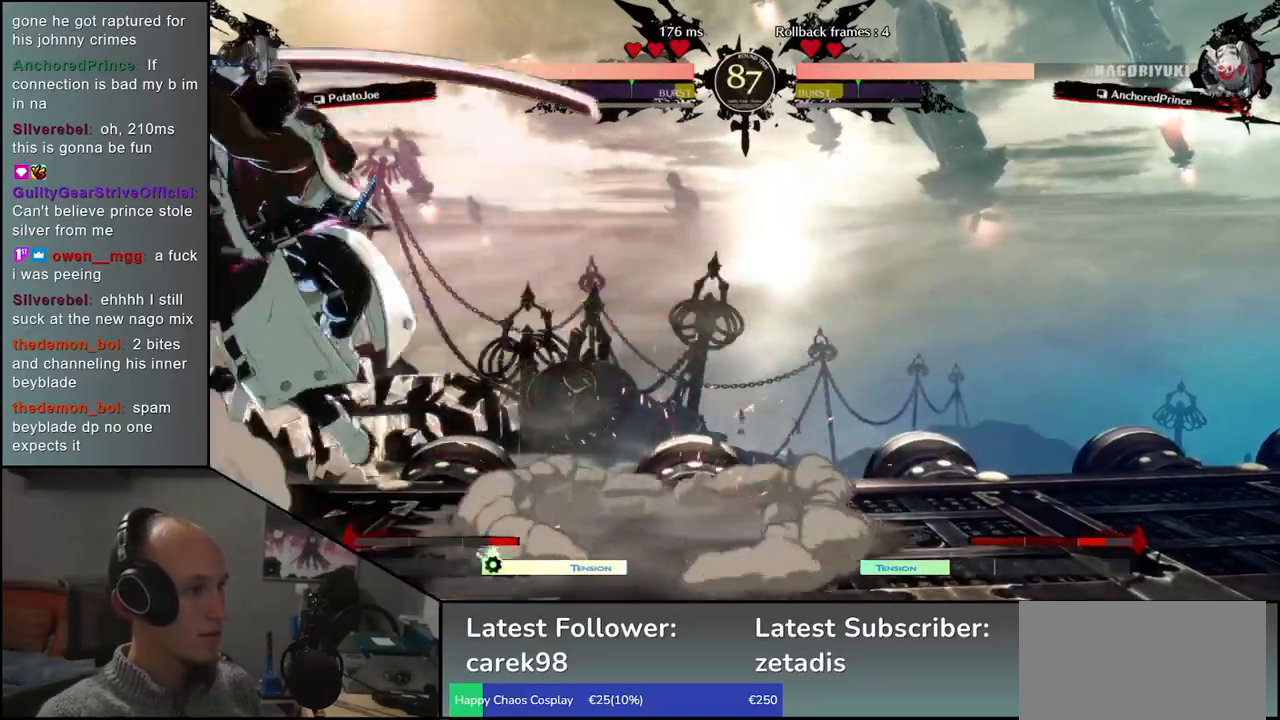
{"buttons": [], "left_stick": "left", "events": [[83, "L2", "down"], [133, "L2", "up"], [217, "L2", "down"], [300, "L2", "up"], [400, "left_stick", "center"], [483, "left_stick", "left"]]}
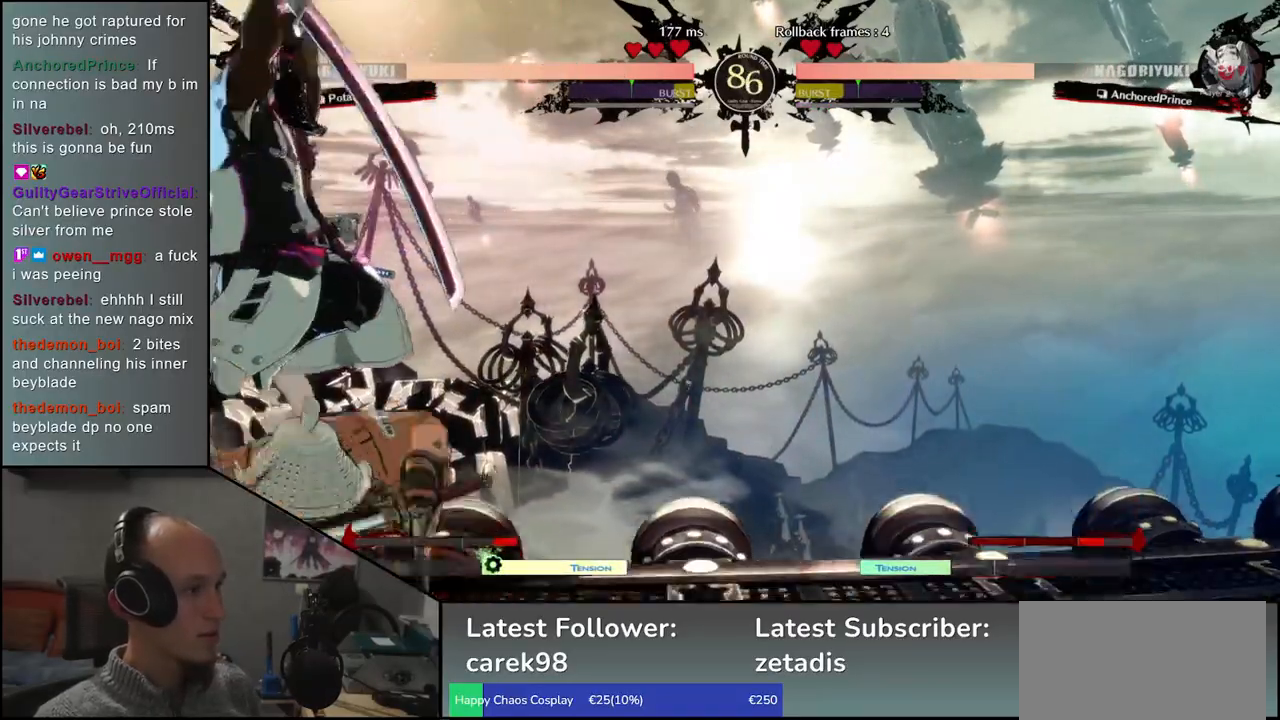
{"buttons": ["SQUARE", "TRIANGLE", "R1", "R2"], "left_stick": "right", "events": [[183, "left_stick", "right"], [483, "SQUARE", "down"], [483, "TRIANGLE", "down"], [500, "R1", "down"], [500, "R2", "down"]]}
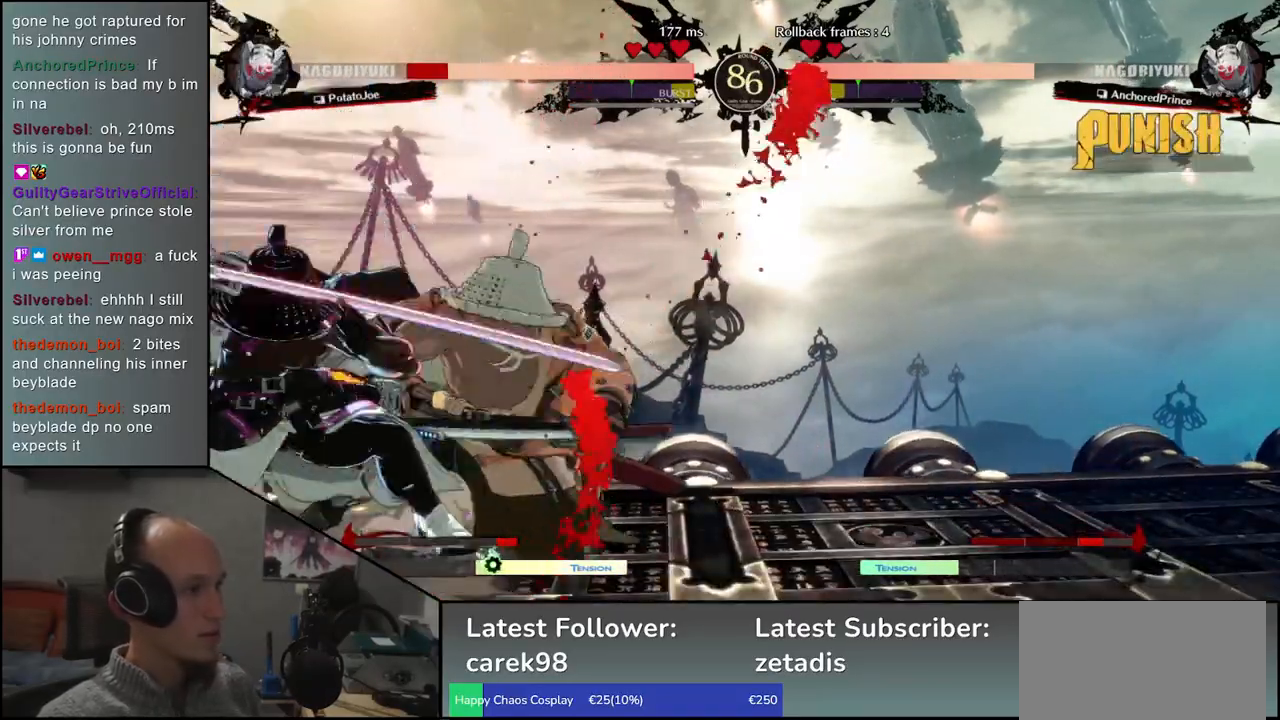
{"buttons": [], "left_stick": "right", "events": [[183, "R1", "up"], [183, "R2", "up"], [183, "SQUARE", "up"], [183, "TRIANGLE", "up"]]}
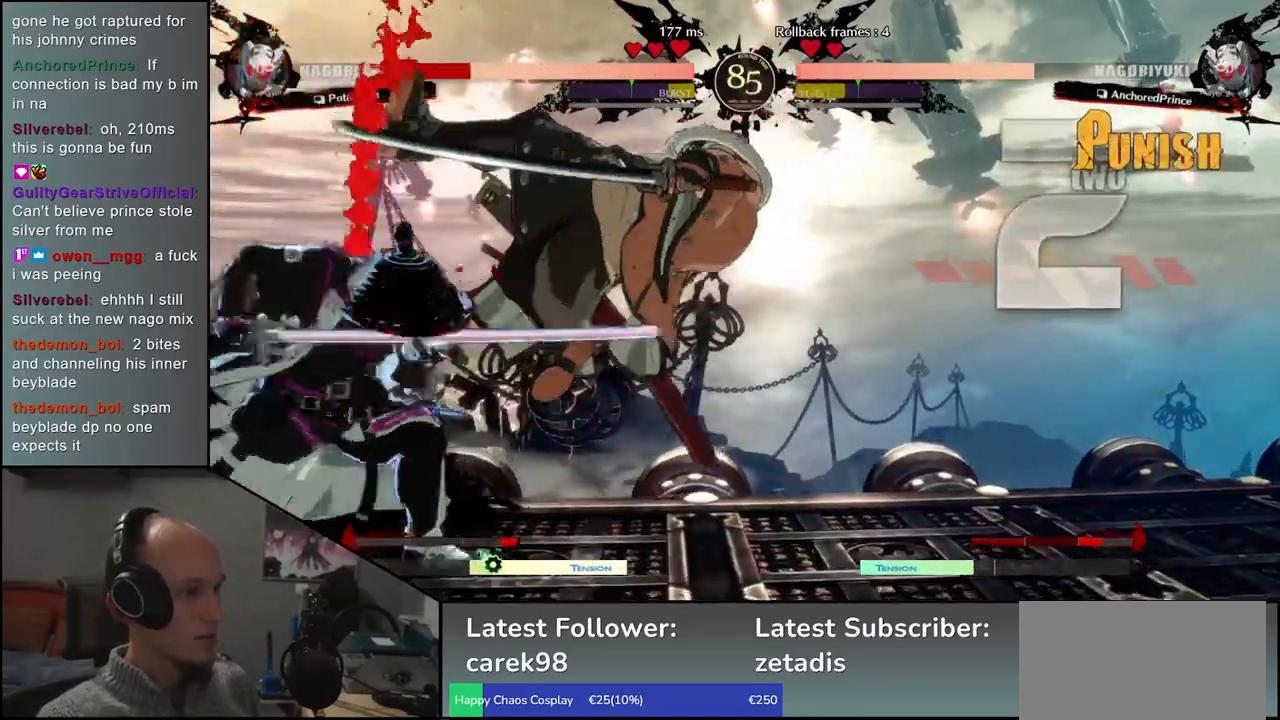
{"buttons": [], "left_stick": "right", "events": []}
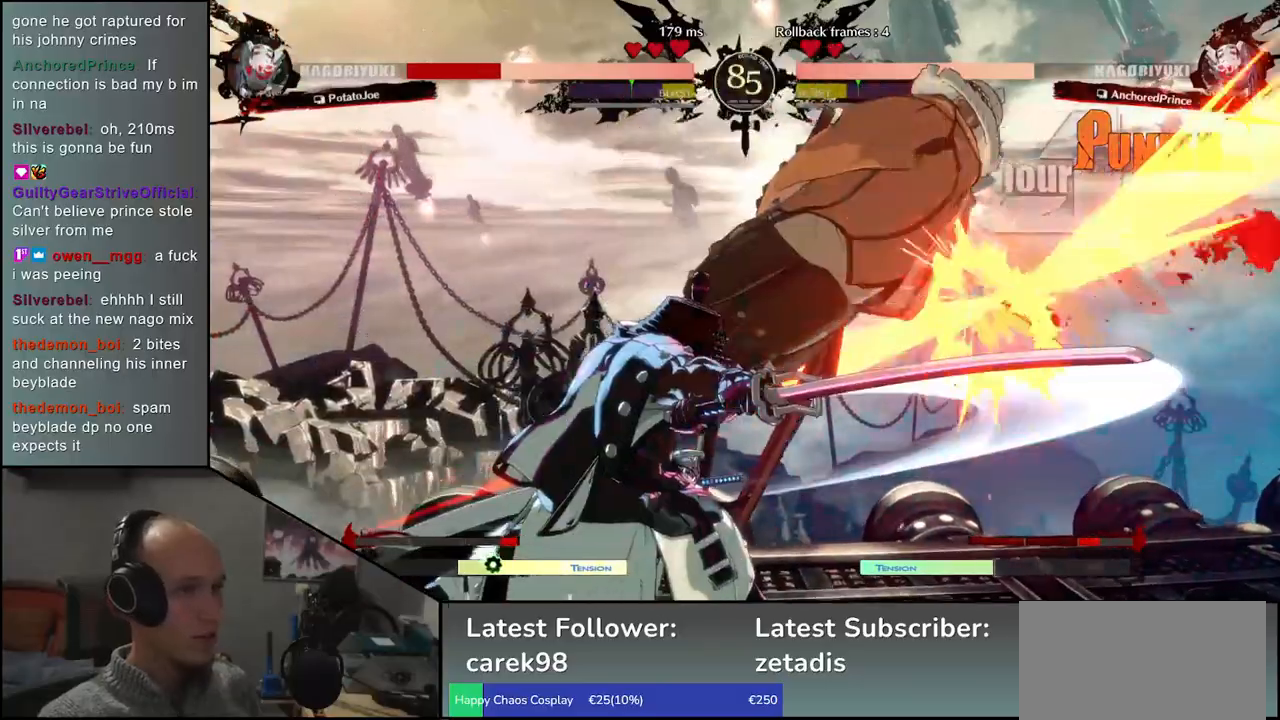
{"buttons": [], "left_stick": "right", "events": []}
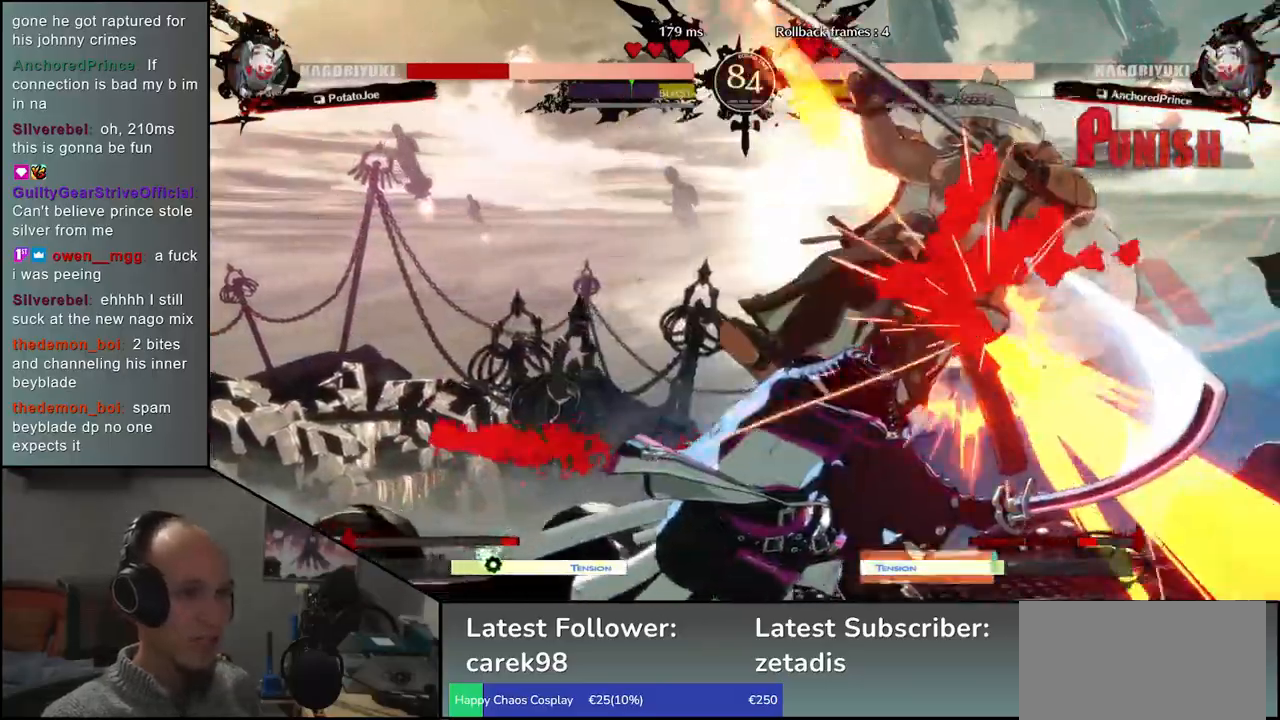
{"buttons": [], "left_stick": "right", "events": []}
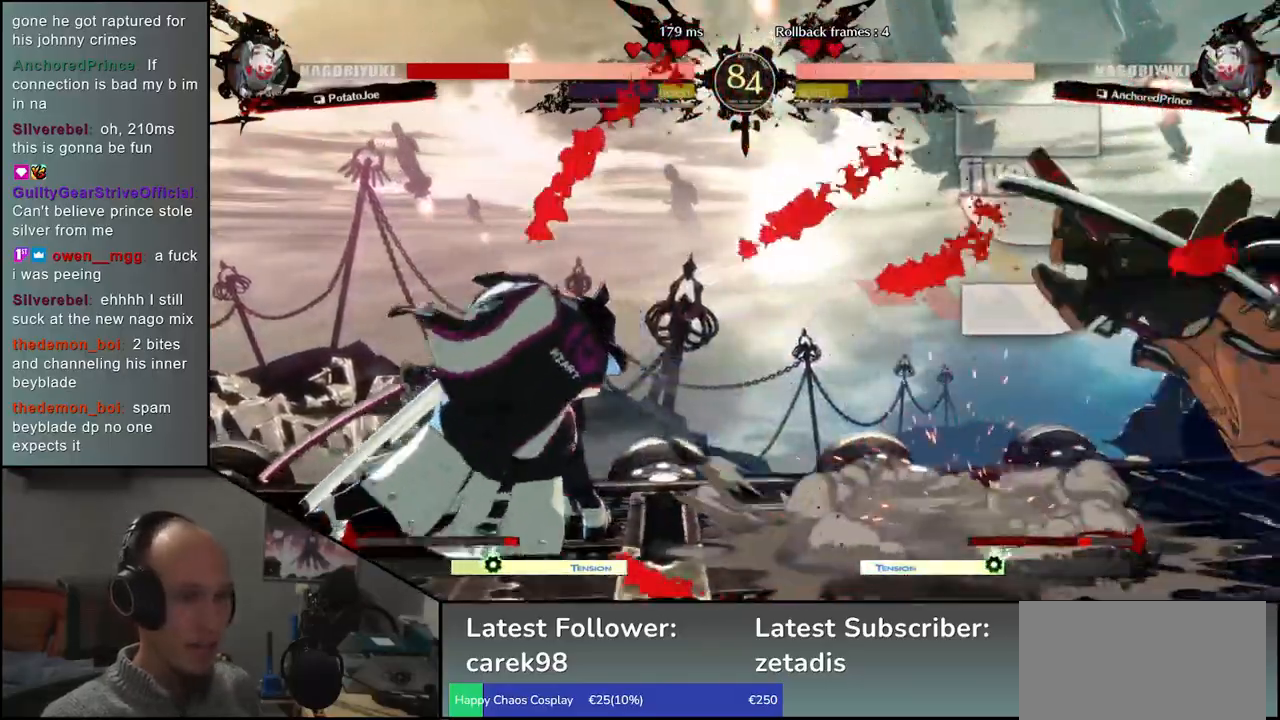
{"buttons": [], "left_stick": "right", "events": []}
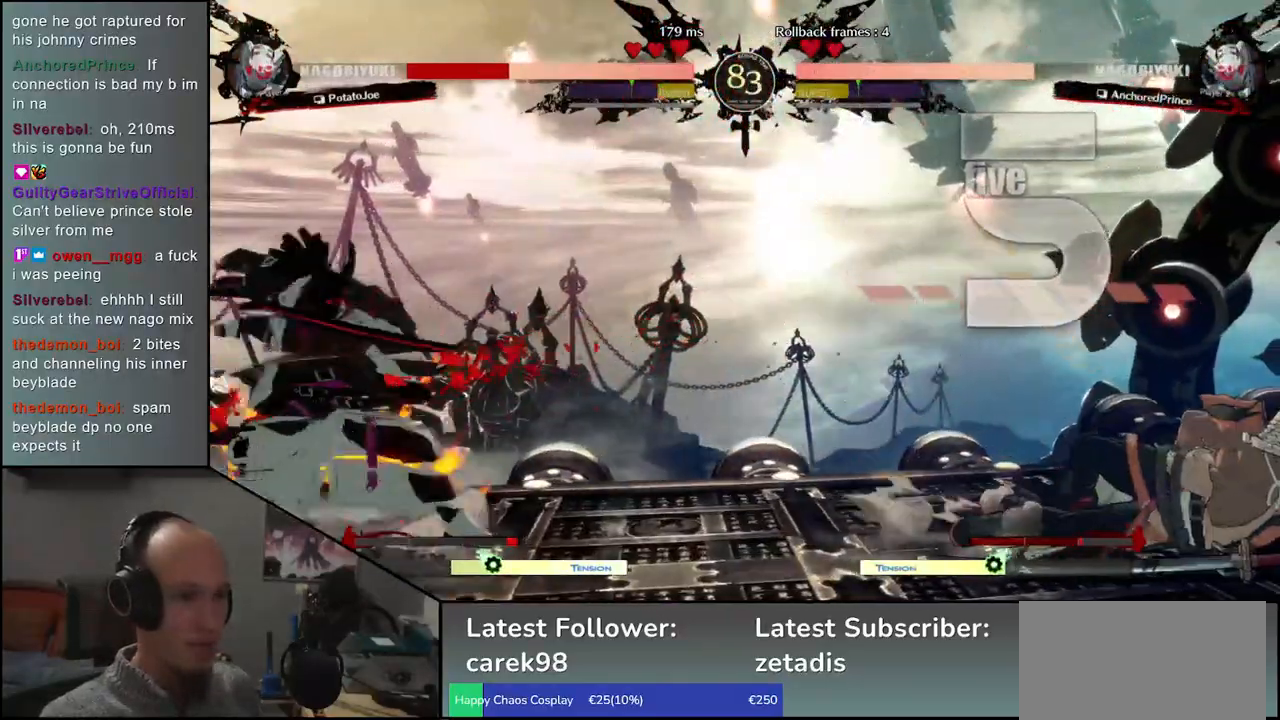
{"buttons": [], "left_stick": "right", "events": []}
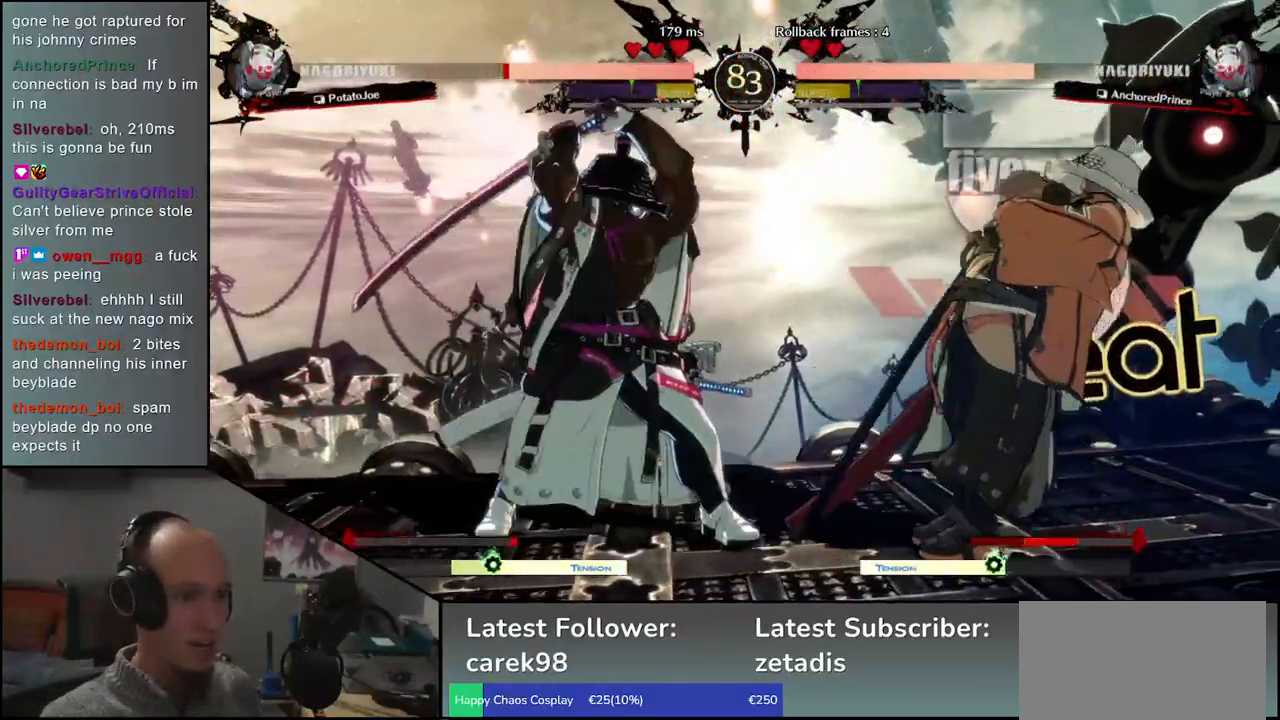
{"buttons": [], "left_stick": "down-right", "events": [[67, "left_stick", "down-right"]]}
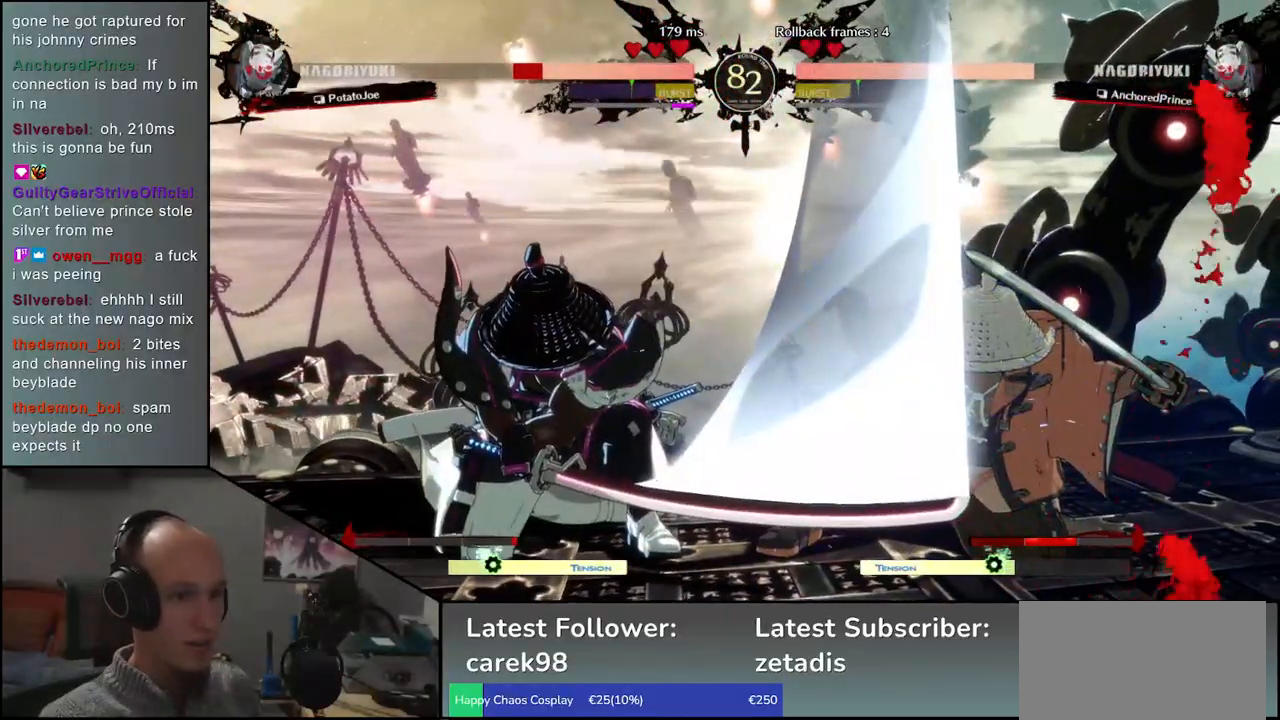
{"buttons": [], "left_stick": "up-right", "events": [[467, "left_stick", "up-right"]]}